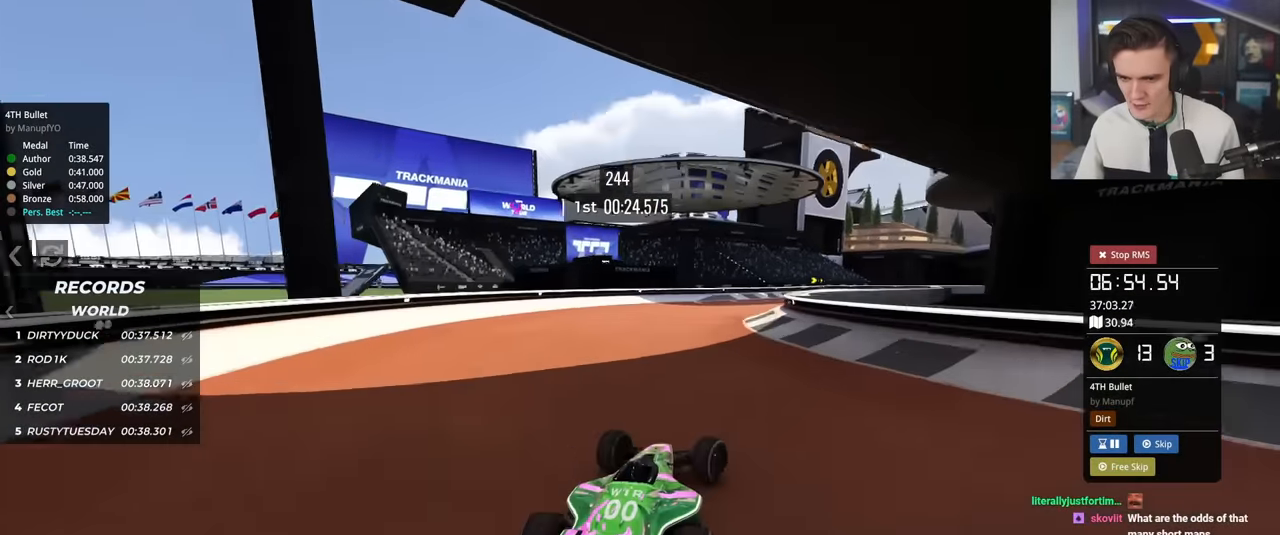
Gameplay with keyboard; each line is a JSON object with the keys held at the frame after it. "events" lists presses ("down") and releases ("up") of "brake", "down", "left", "right" and "up" between this image and that frame as [ms after this image, input, new state], when the widget could be followed in between. No other keys are recorded. Mouse input is not recorded. Key names are as the overlay labels them; some are game actions (e.g. jump) rather than physical keys.
{"keys": ["up"], "events": [[266, "up", "up"], [367, "up", "down"], [500, "right", "up"]]}
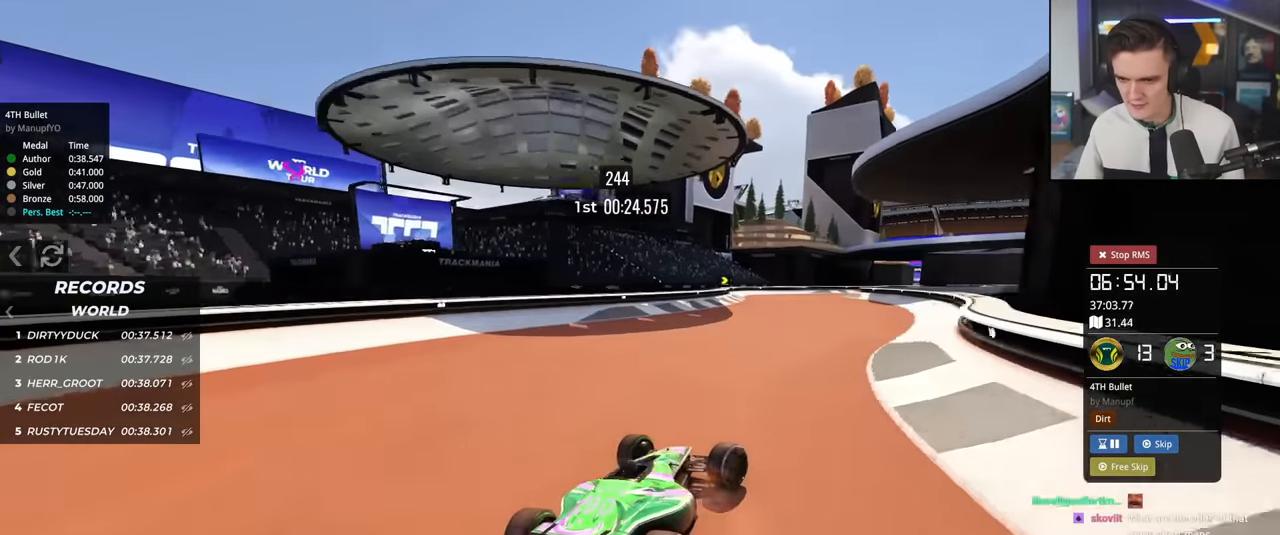
{"keys": ["right", "up"], "events": [[50, "left", "down"], [334, "left", "up"], [467, "right", "down"]]}
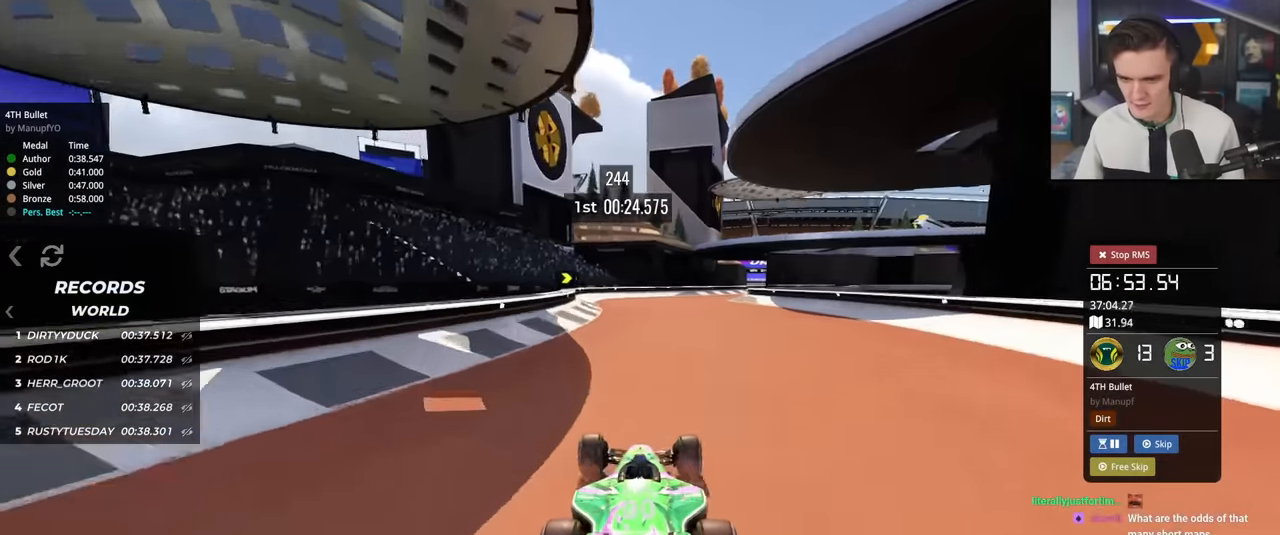
{"keys": ["right", "up"], "events": [[166, "right", "up"], [483, "right", "down"]]}
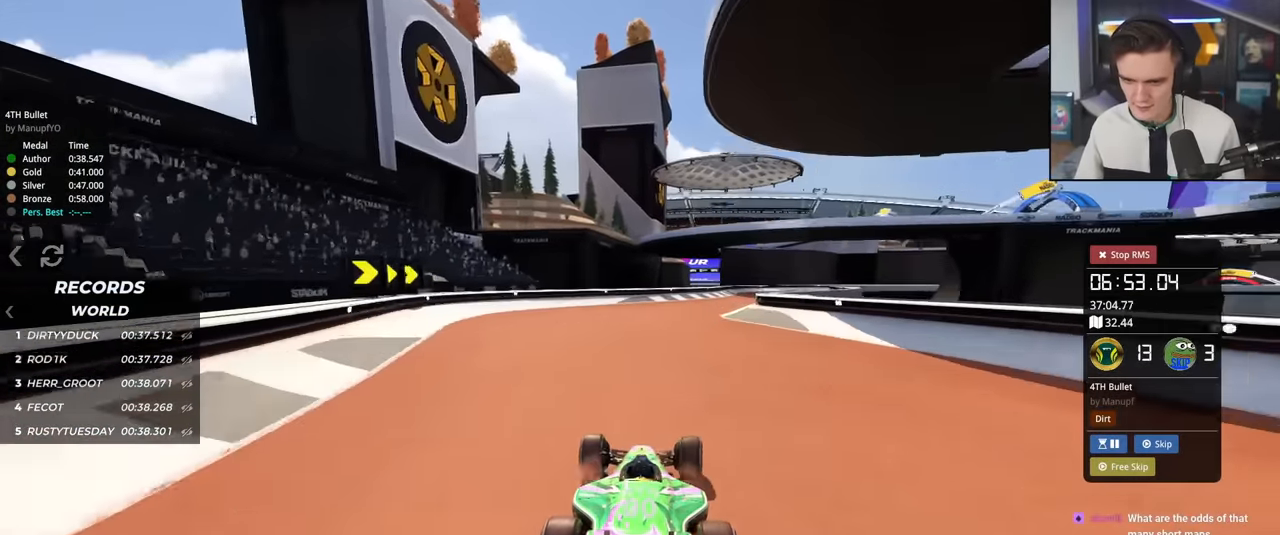
{"keys": ["up"], "events": [[267, "right", "up"], [367, "right", "down"], [467, "right", "up"]]}
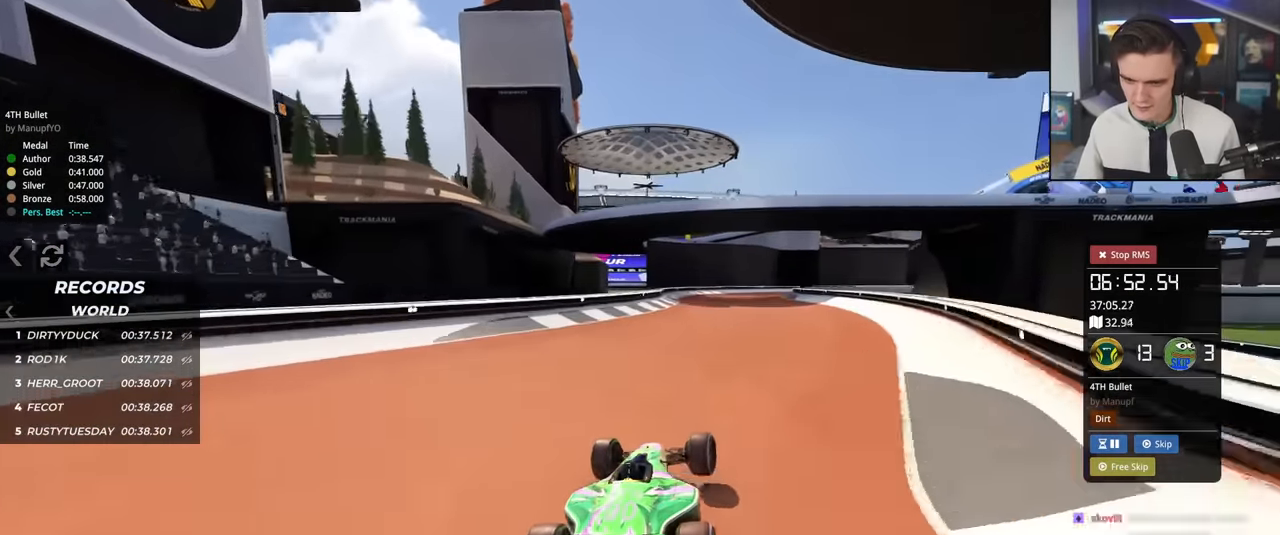
{"keys": ["up"], "events": [[233, "left", "down"], [333, "left", "up"]]}
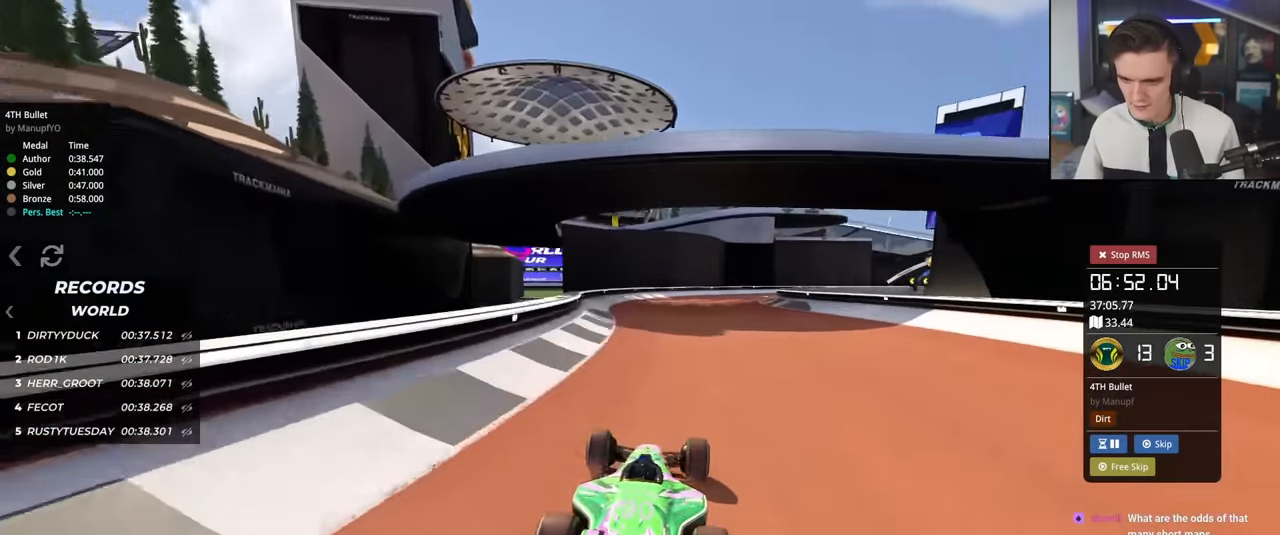
{"keys": ["right", "up"], "events": [[67, "right", "down"]]}
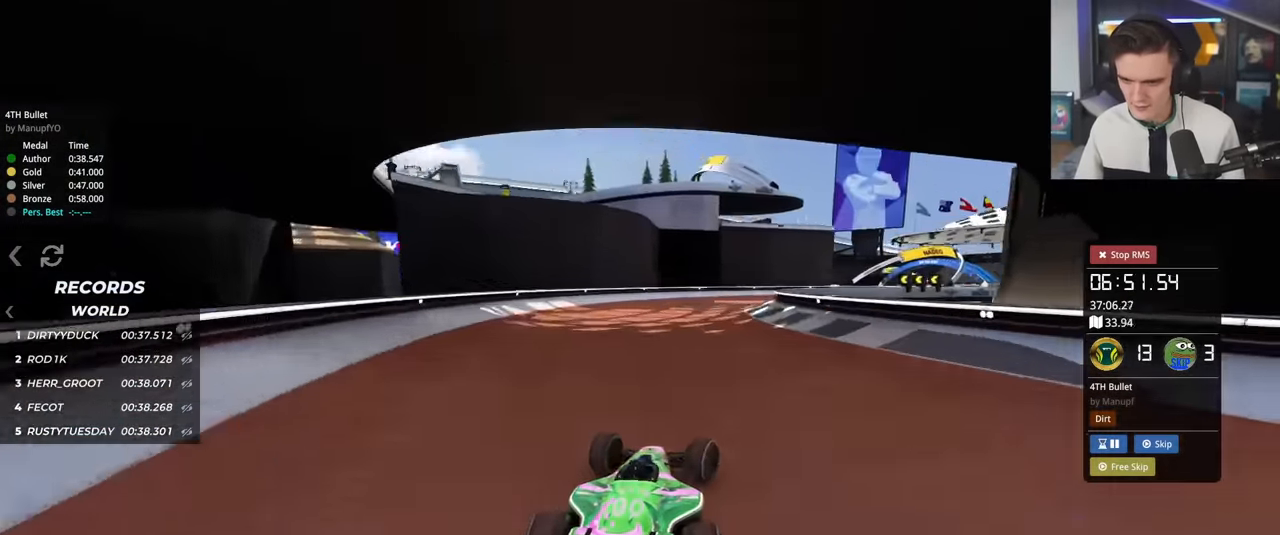
{"keys": ["right", "up"], "events": []}
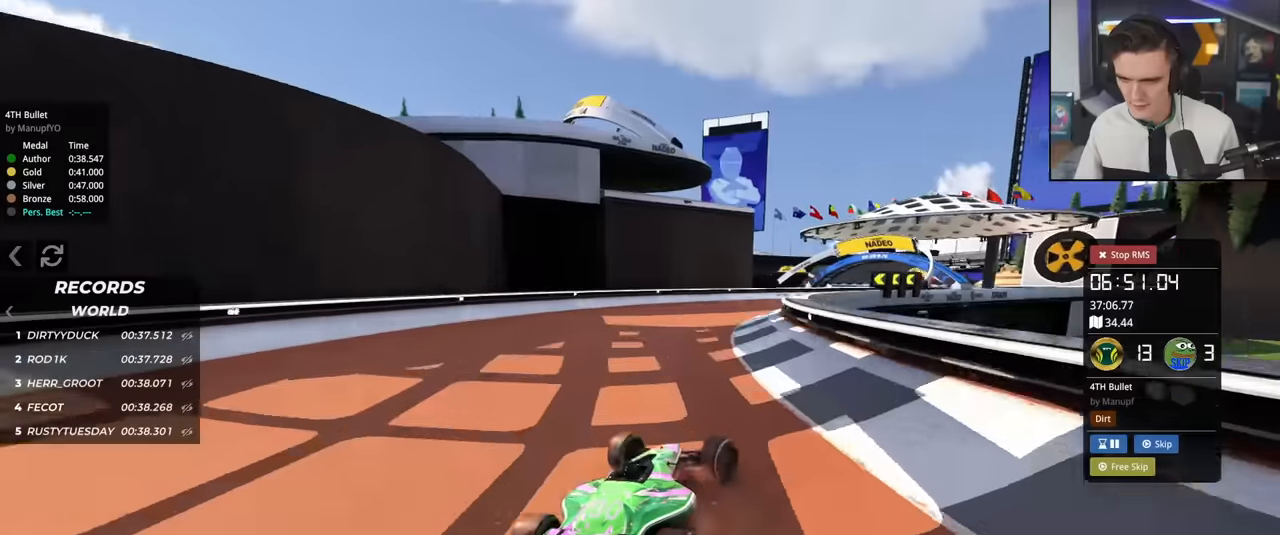
{"keys": ["up"], "events": [[151, "right", "up"], [284, "right", "down"], [418, "right", "up"]]}
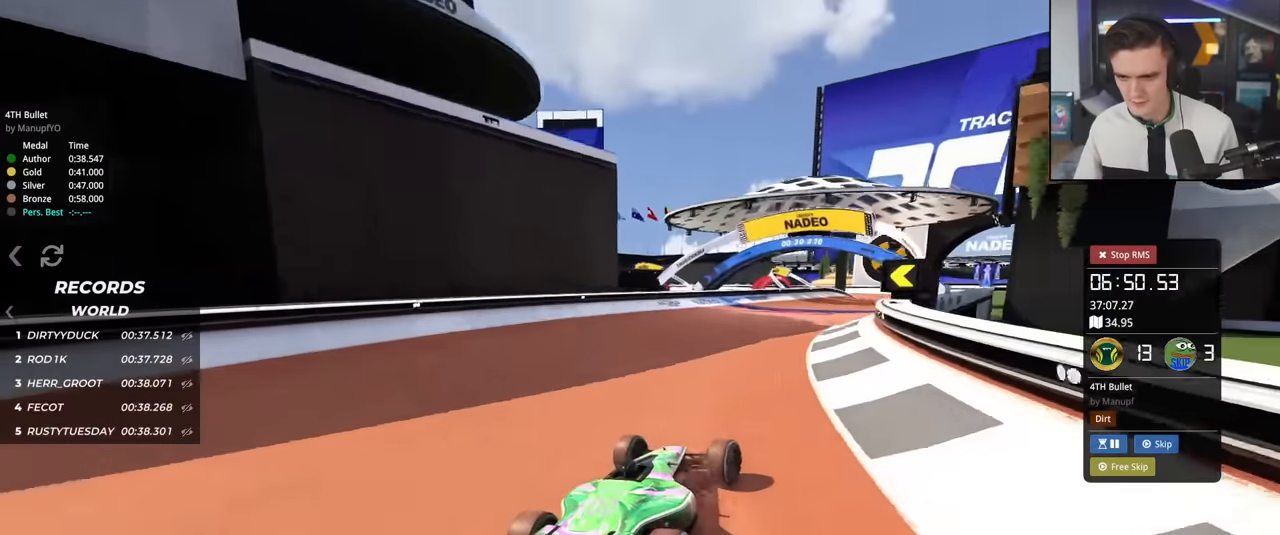
{"keys": ["right", "up"], "events": [[200, "right", "down"], [300, "right", "up"], [434, "right", "down"]]}
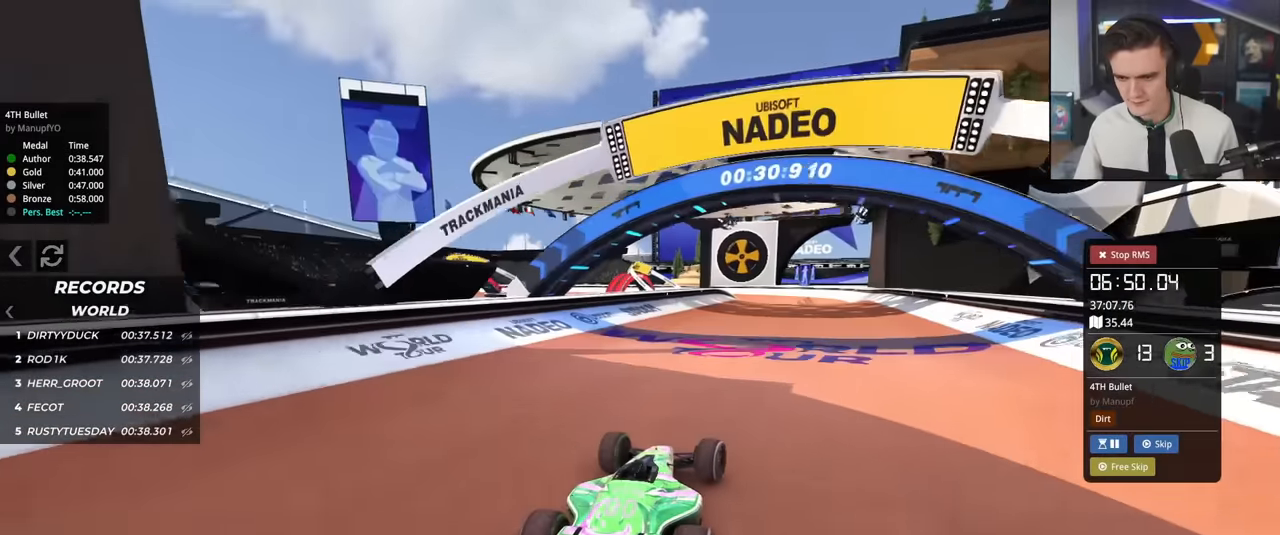
{"keys": ["up"], "events": [[34, "right", "up"], [184, "right", "down"], [501, "right", "up"]]}
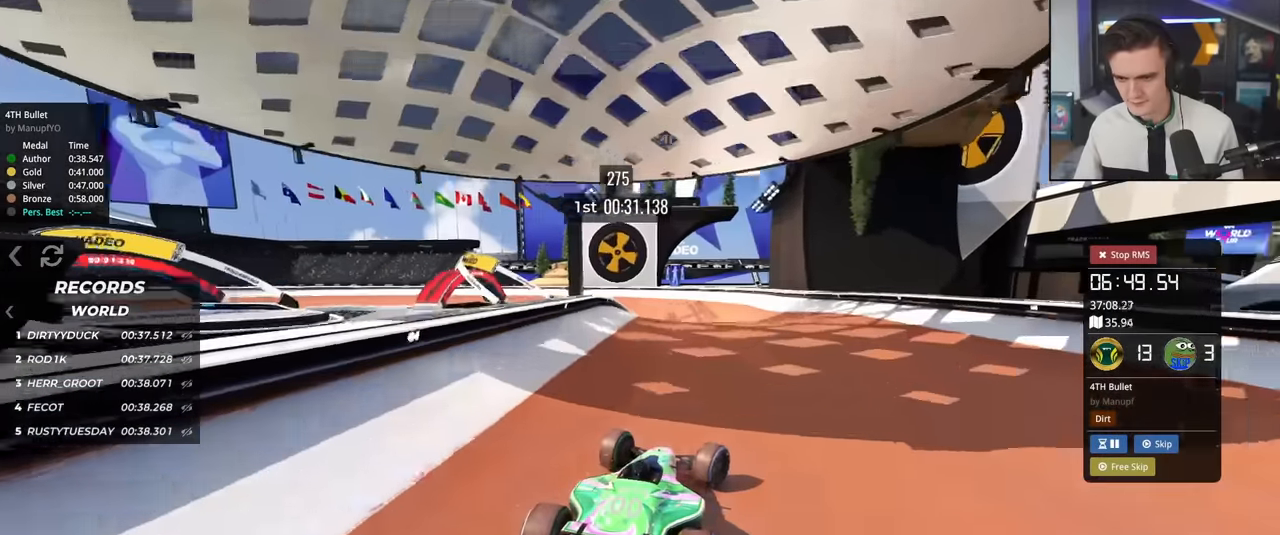
{"keys": ["left", "up"], "events": [[150, "left", "down"]]}
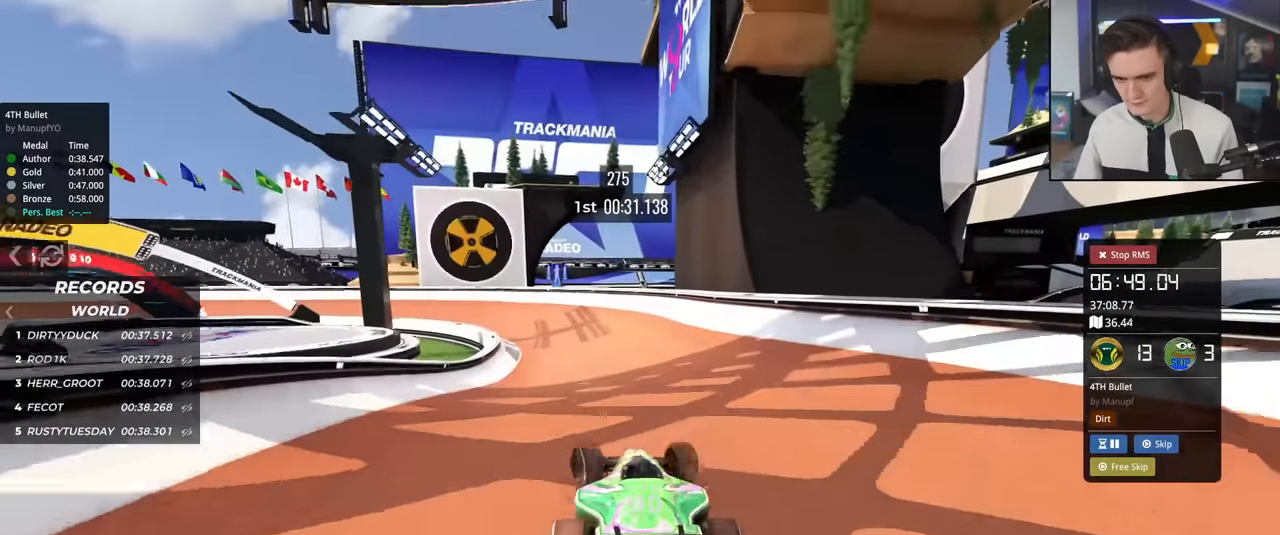
{"keys": ["up"], "events": [[301, "left", "up"]]}
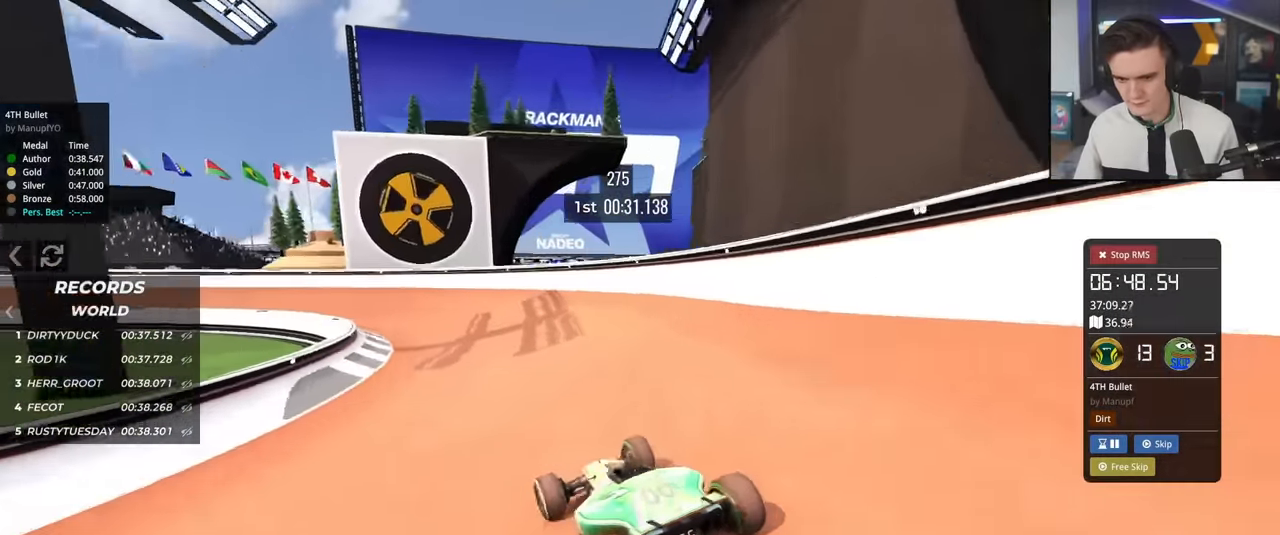
{"keys": ["left", "up"], "events": [[83, "left", "down"], [217, "left", "up"], [367, "left", "down"]]}
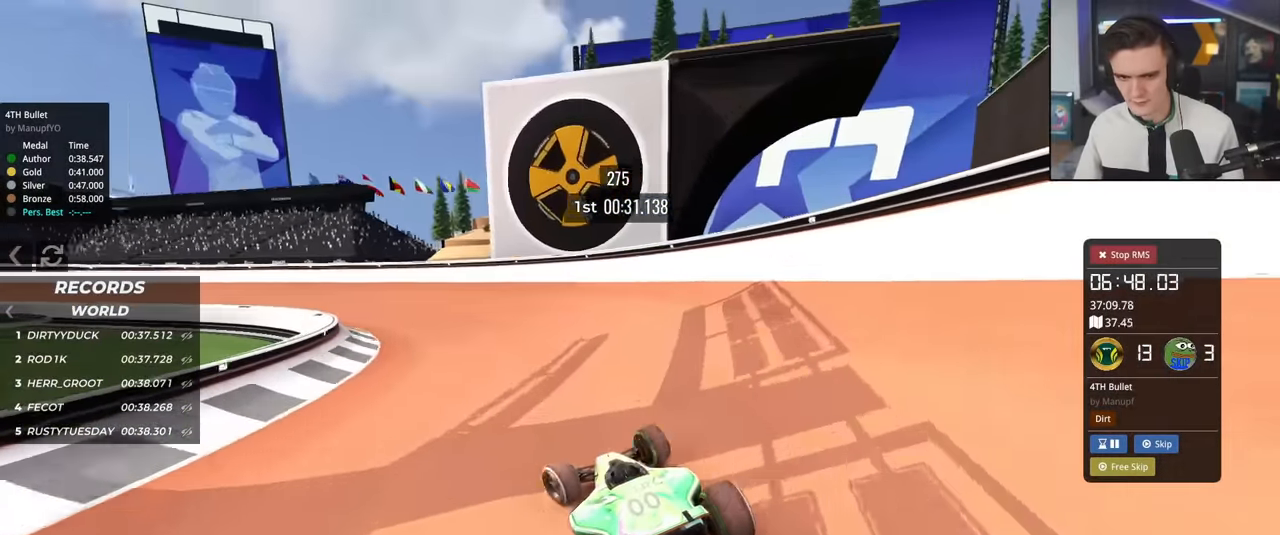
{"keys": ["left", "up"], "events": [[234, "left", "up"], [334, "left", "down"]]}
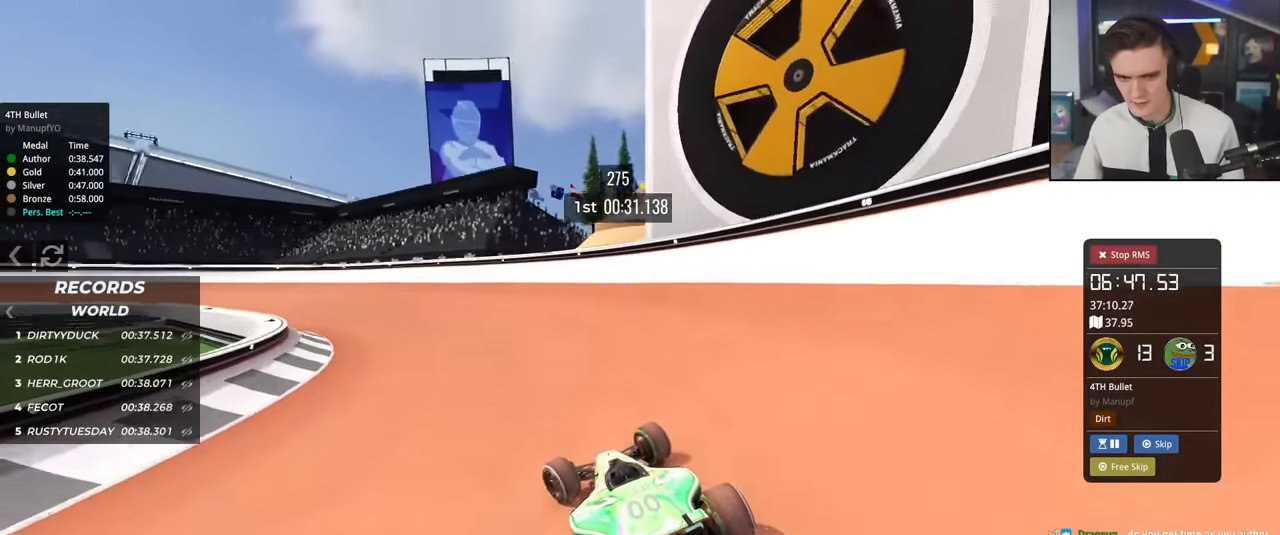
{"keys": ["up"], "events": [[300, "left", "up"]]}
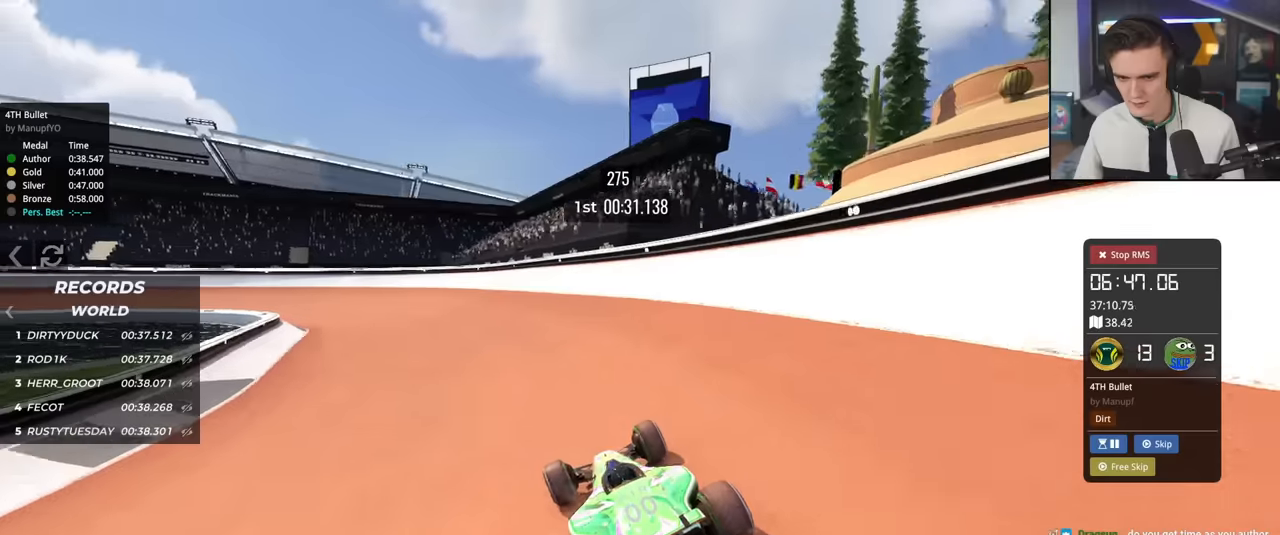
{"keys": ["left", "up"], "events": [[283, "left", "down"]]}
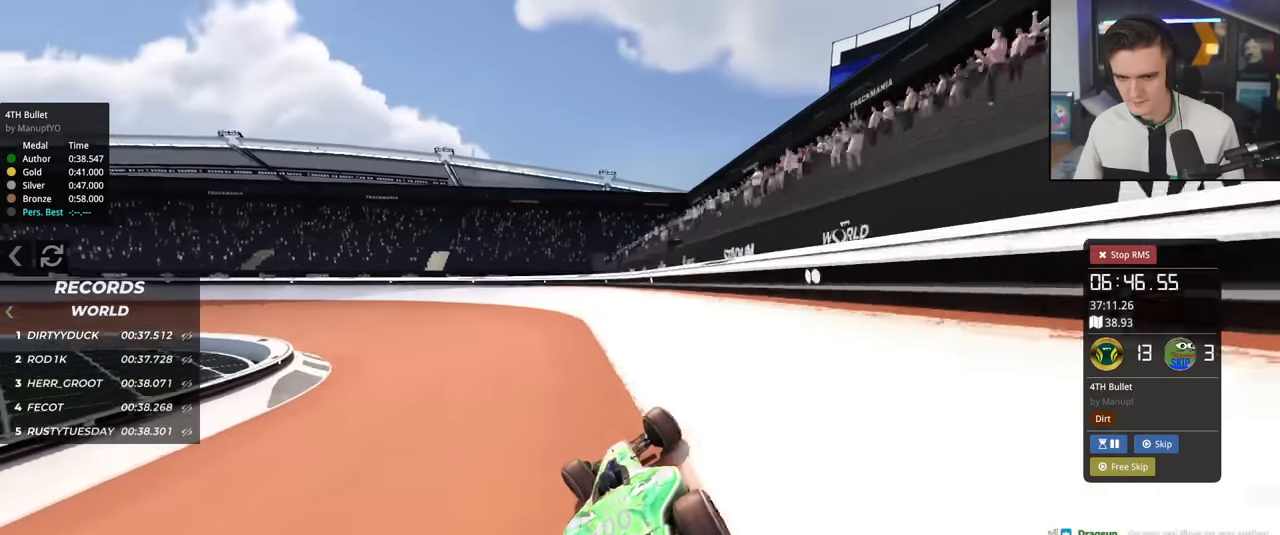
{"keys": ["left"], "events": [[167, "brake", "down"], [401, "brake", "up"], [484, "up", "up"]]}
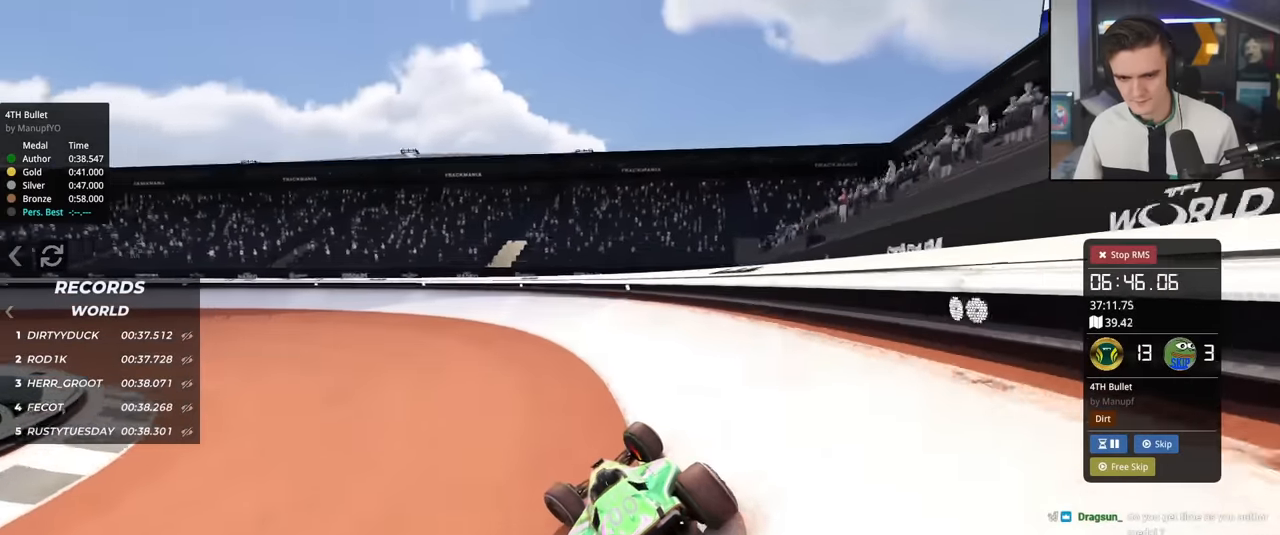
{"keys": ["left", "up"], "events": [[233, "up", "down"]]}
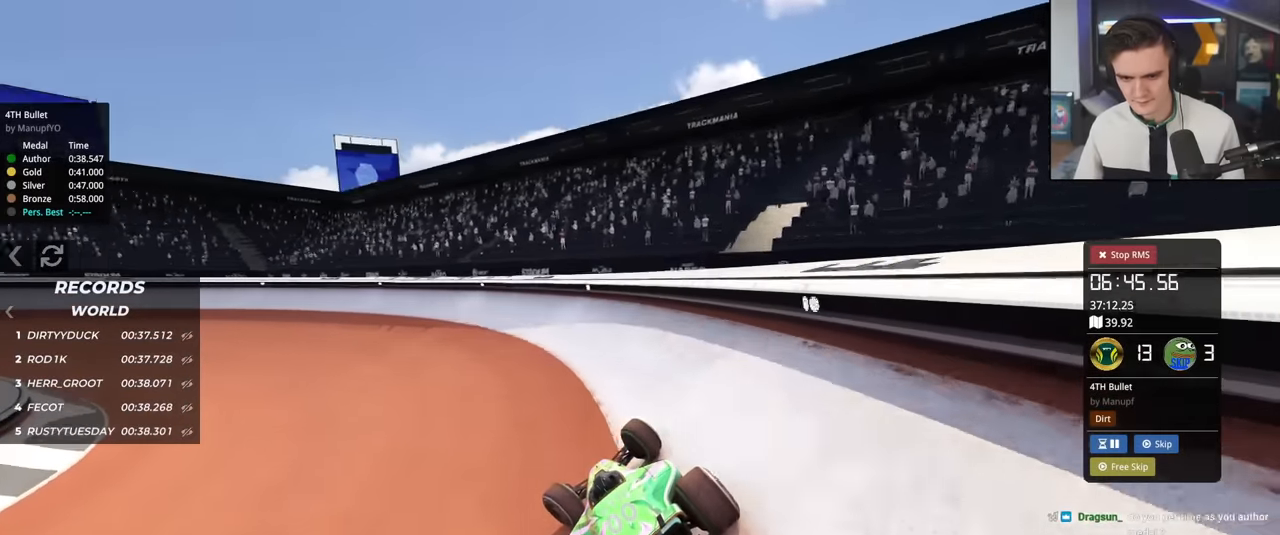
{"keys": ["left", "up"], "events": []}
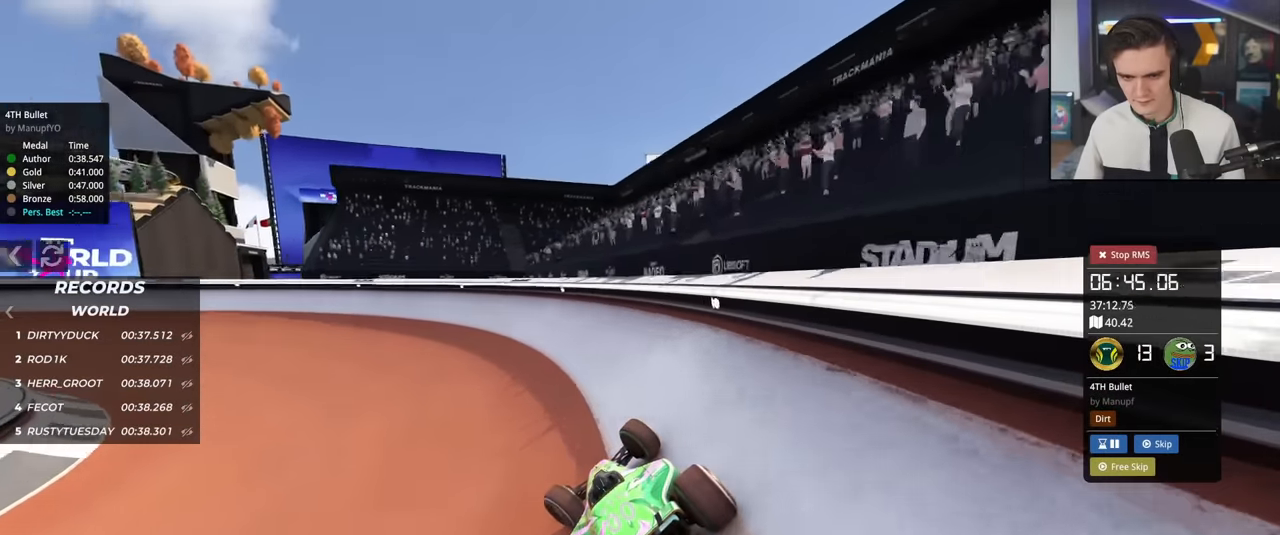
{"keys": ["left", "up"], "events": []}
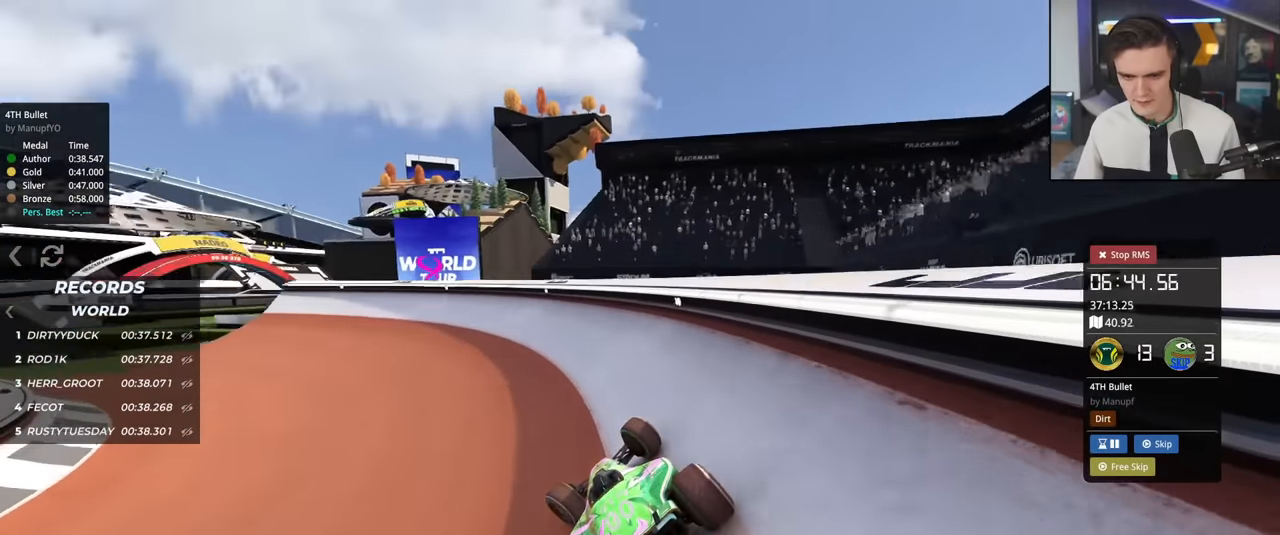
{"keys": ["left", "up"], "events": []}
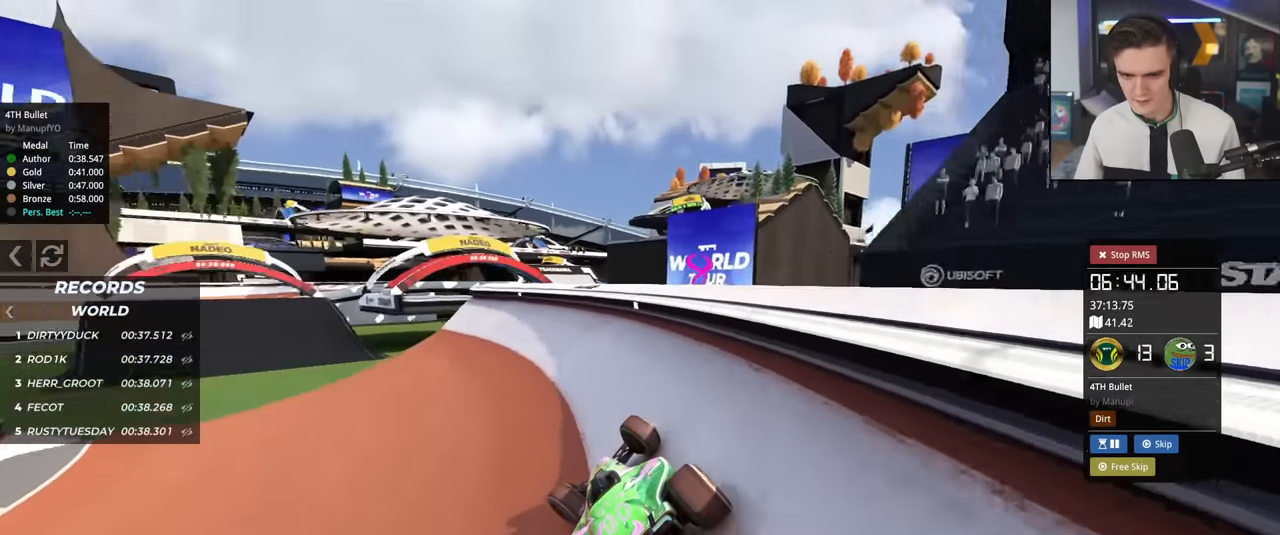
{"keys": ["up"], "events": [[467, "left", "up"]]}
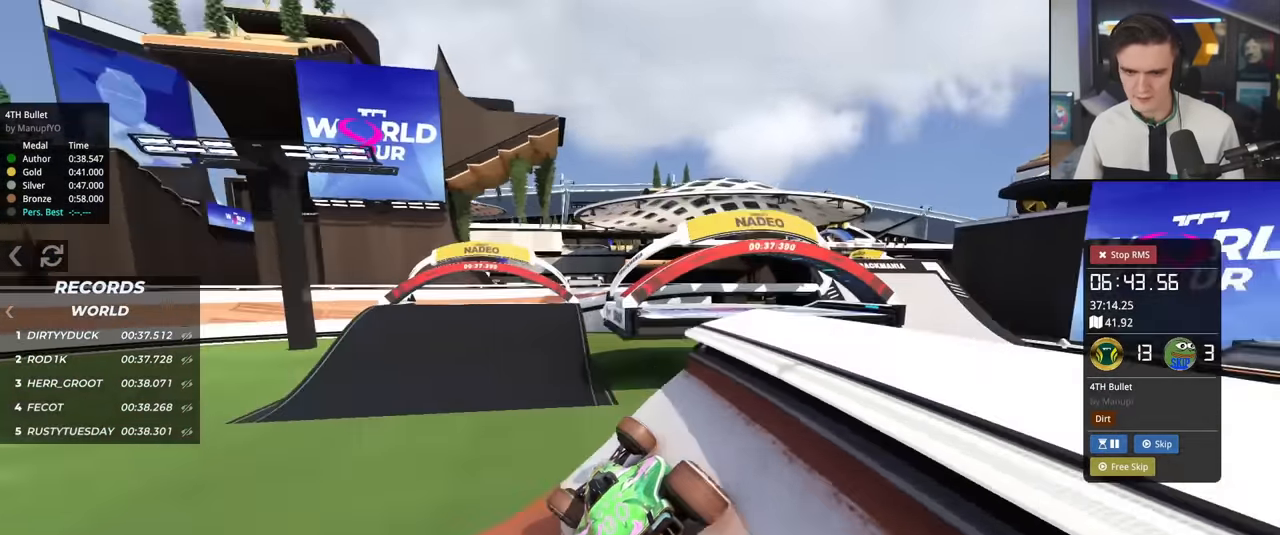
{"keys": ["left"], "events": [[167, "right", "down"], [351, "right", "up"], [401, "left", "down"], [401, "up", "up"]]}
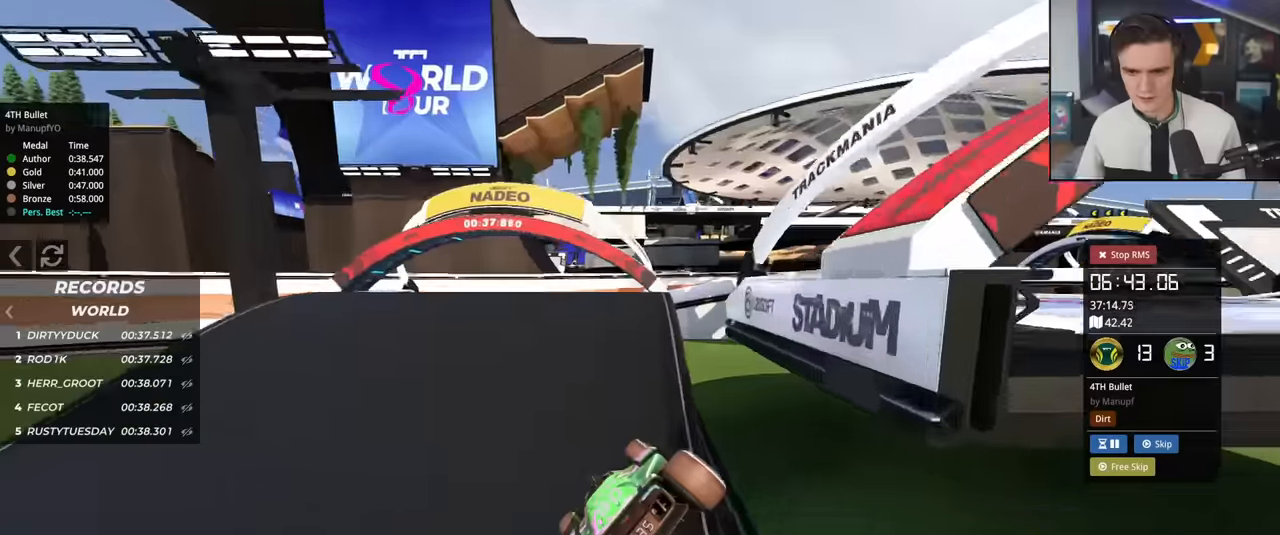
{"keys": ["brake", "left"], "events": [[33, "brake", "down"]]}
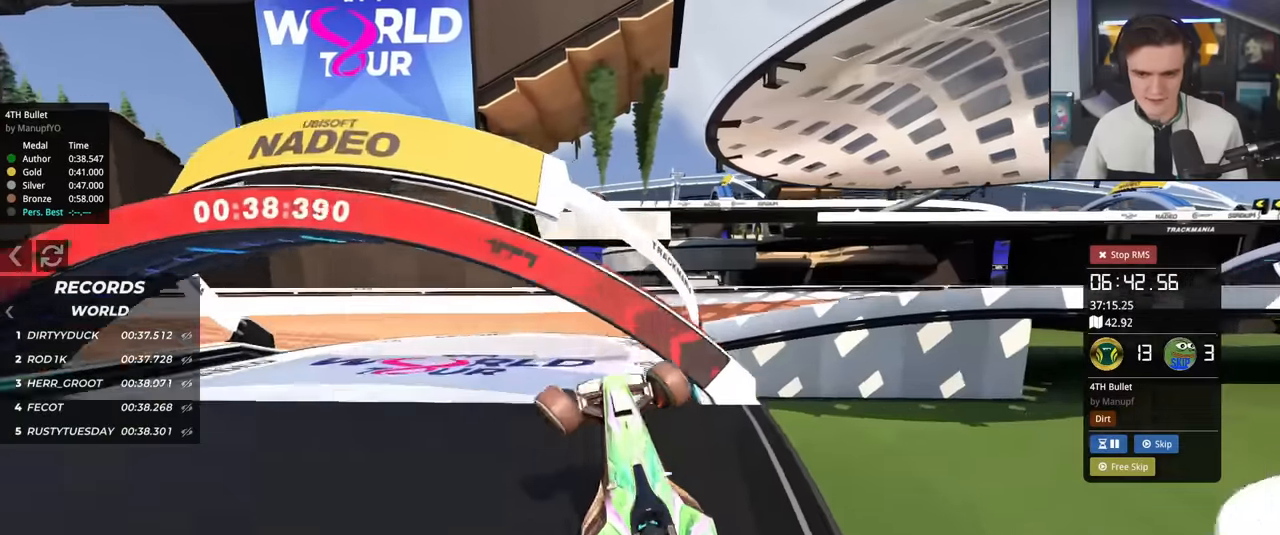
{"keys": ["brake", "left"], "events": []}
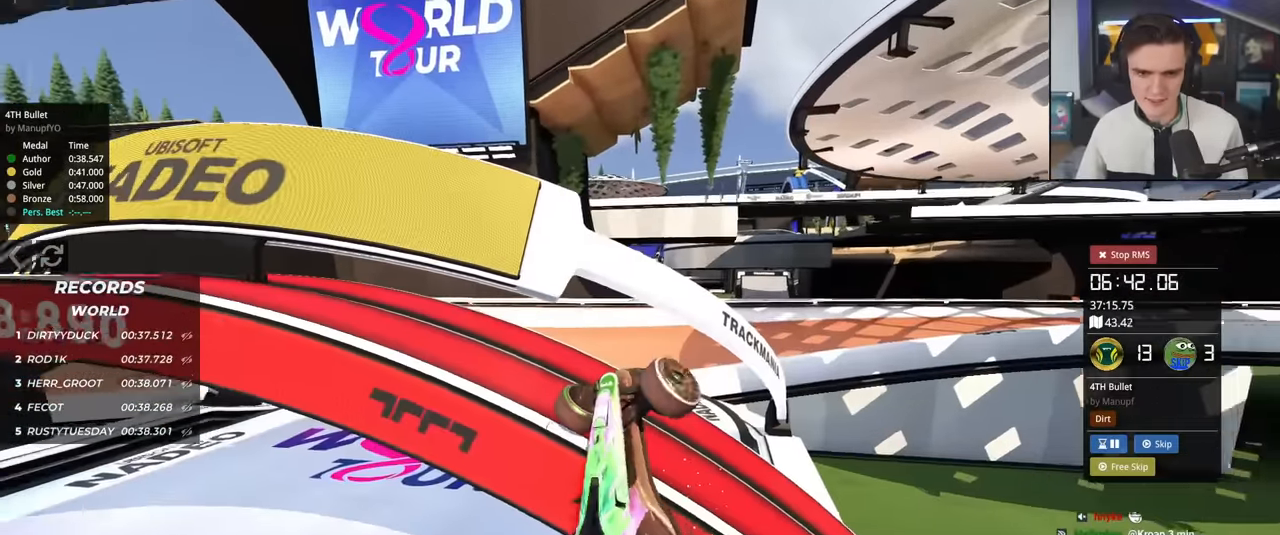
{"keys": ["brake", "left", "up"], "events": [[167, "up", "down"]]}
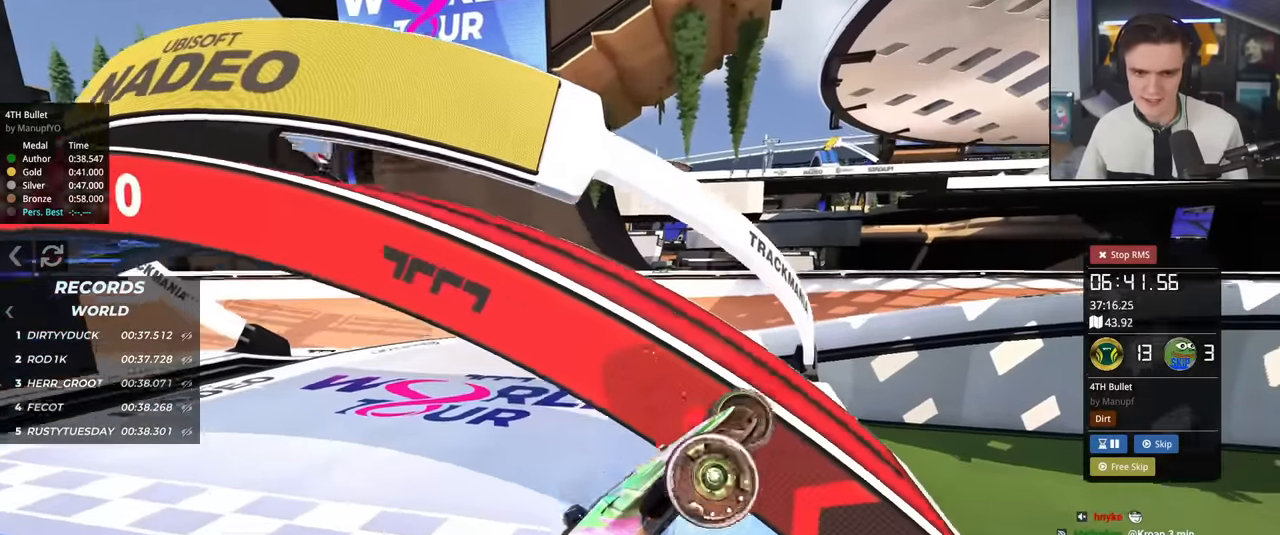
{"keys": ["brake"], "events": [[317, "left", "up"], [317, "up", "up"]]}